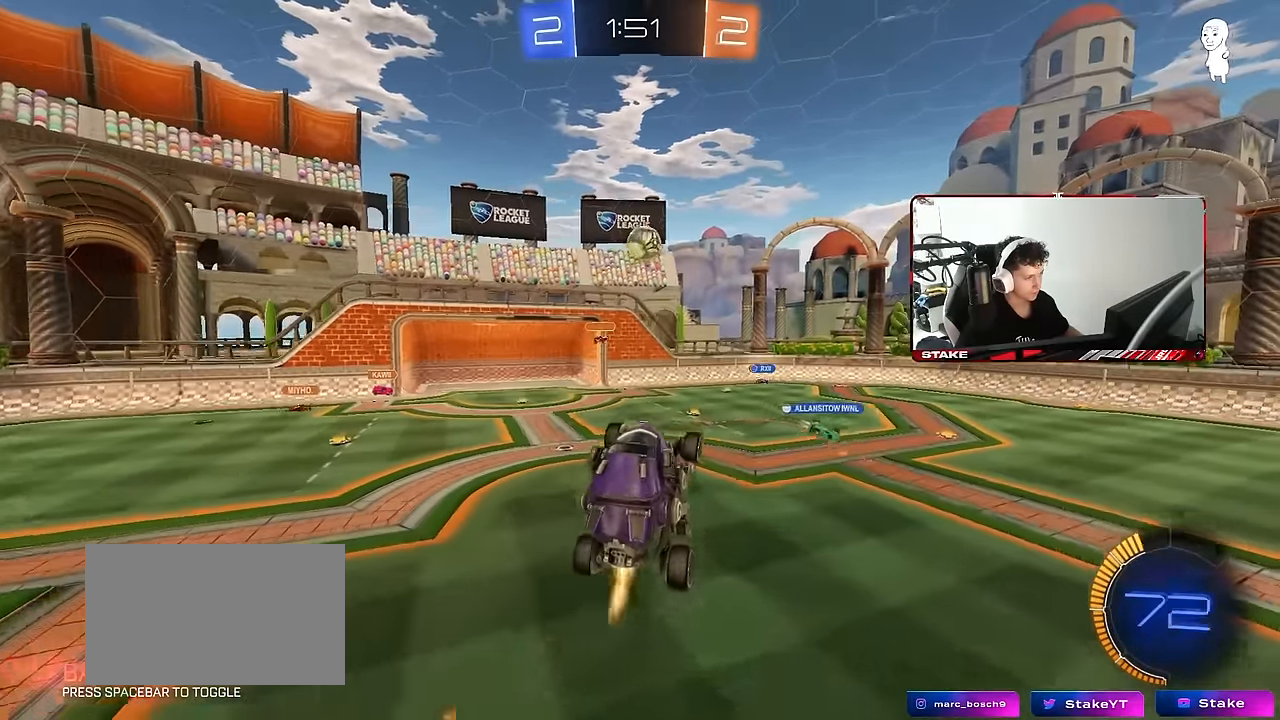
Gameplay with keyboard and mouse; each line is a JSON object with the keys and mouse buttons held at the frame after it. "events" lists presses ("down") and releases ("up") of "1", "2", "3", "4", "5", "a", "alt", "c", "caps_lock", "ctrl", "d", "e", "f", "g", "q", "r", "s", "shift", "space", "t", "tab", "v", "w", "x", "z", "mouse_left", "mouse_wheel" and "mouse_right" between this image and that frame as [ms after this image, input, new state], when the widget could be followed in between. "mouse_left", "mouse_wheel", "mouse_right" = the "left", "wheel", "right" buttons of the "mouse" list. No other keys are recorded. "wheel" means that the mouse wheel is clicked or scrolled. "mouse_move" is the direction in which the mouse moves at that frame (one of eight, or "still"), when it could be read.
{"keys": ["a"], "mouse": ["left"], "mouse_move": "still", "events": [[50, "w", "down"], [100, "d", "down"], [150, "w", "up"], [200, "mouse_left", "up"], [233, "w", "down"], [283, "d", "up"], [333, "mouse_left", "down"], [333, "w", "up"], [383, "d", "down"], [467, "a", "down"], [467, "d", "up"]]}
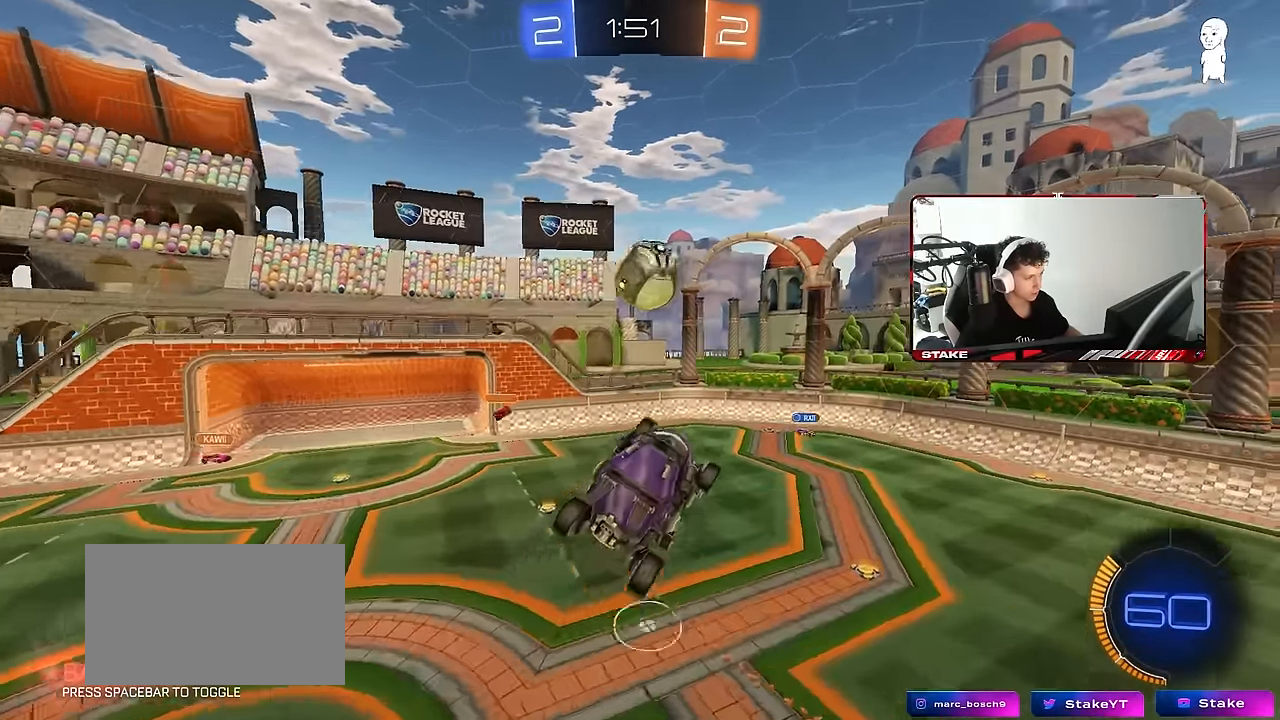
{"keys": ["a", "shift"], "mouse": [], "mouse_move": "still", "events": [[17, "mouse_left", "up"], [17, "w", "down"], [117, "a", "up"], [117, "w", "up"], [167, "d", "down"], [300, "a", "down"], [300, "d", "up"], [300, "shift", "down"]]}
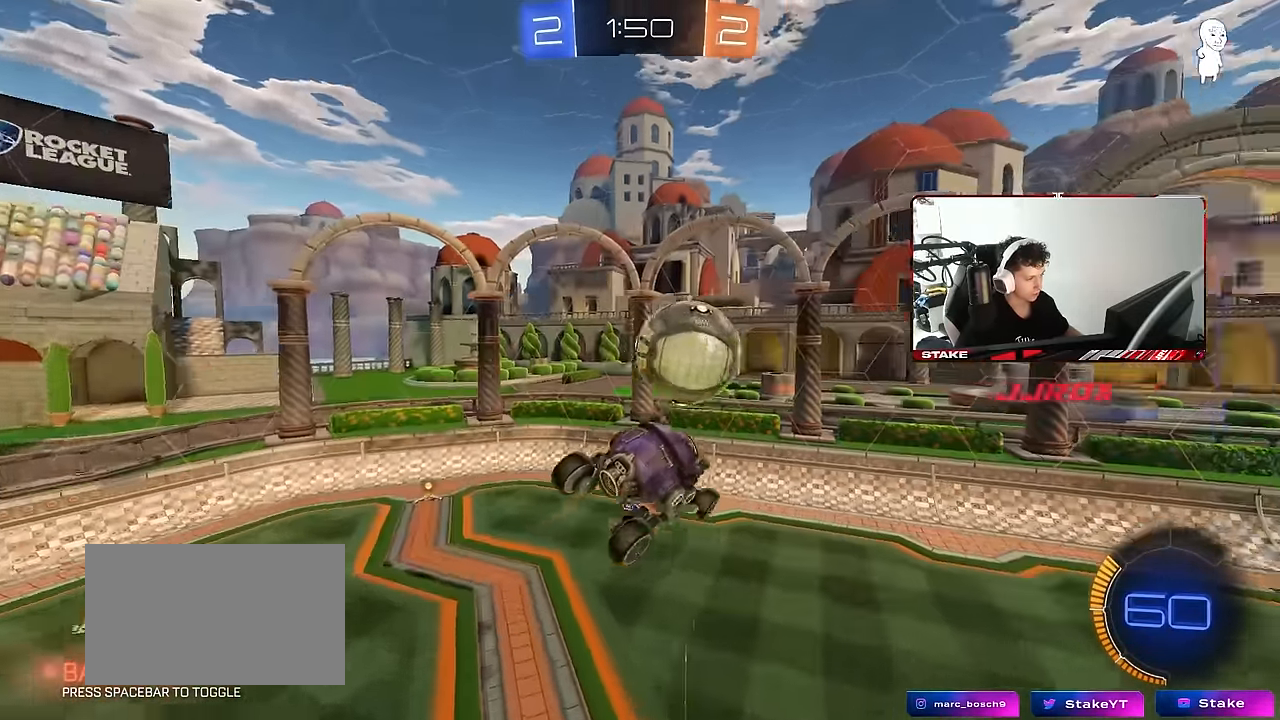
{"keys": ["a", "s"], "mouse": [], "mouse_move": "still", "events": [[33, "shift", "up"], [133, "s", "down"], [217, "a", "up"], [217, "d", "down"], [267, "mouse_left", "down"], [317, "s", "up"], [317, "shift", "down"], [417, "mouse_left", "up"], [417, "s", "down"], [450, "a", "down"], [450, "d", "up"], [500, "shift", "up"]]}
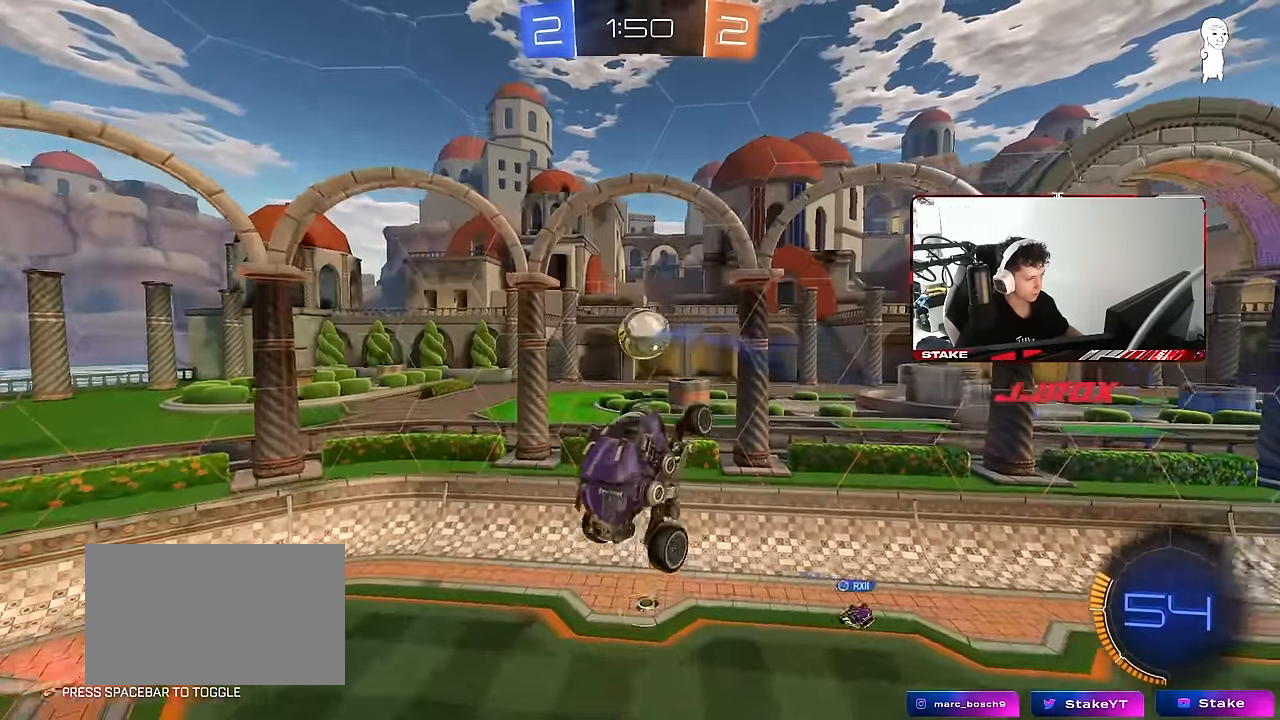
{"keys": ["a", "d", "w"], "mouse": ["left"], "mouse_move": "still", "events": [[50, "s", "up"], [183, "s", "down"], [233, "a", "up"], [233, "mouse_left", "down"], [233, "s", "up"], [417, "a", "down"], [417, "d", "down"], [467, "w", "down"]]}
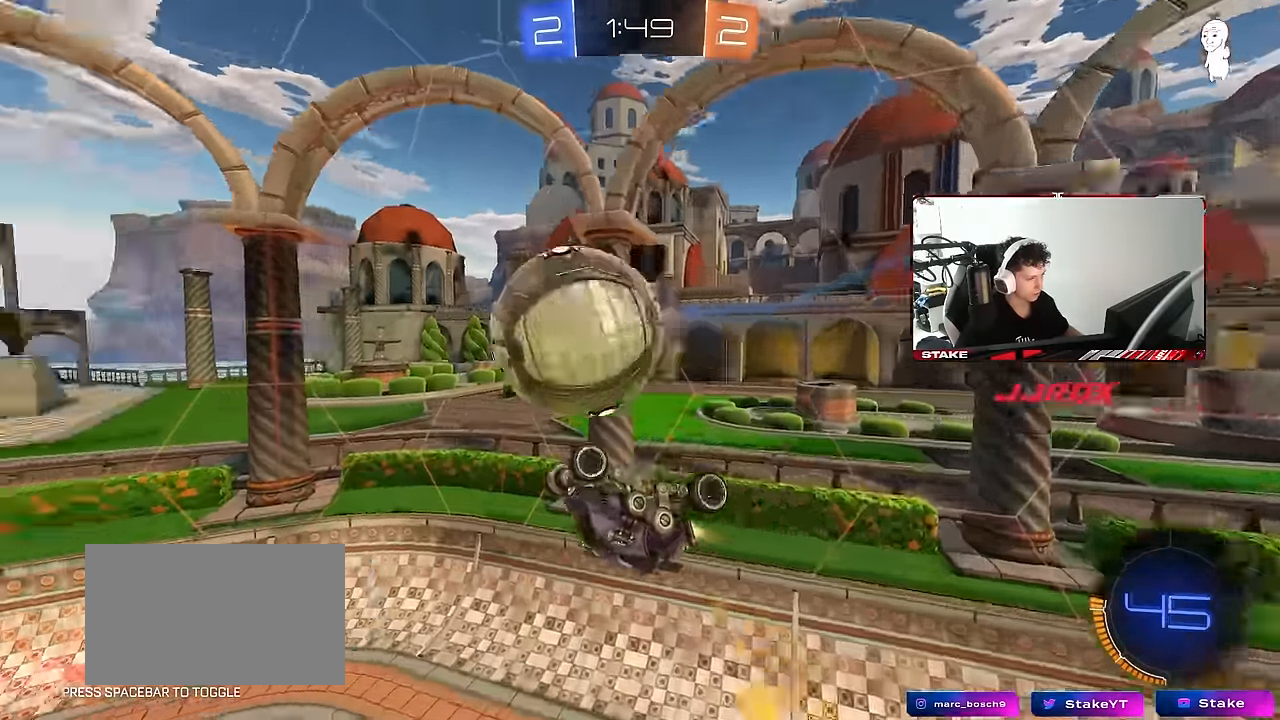
{"keys": ["a"], "mouse": [], "mouse_move": "still", "events": [[117, "a", "up"], [167, "shift", "down"], [250, "a", "down"], [250, "d", "up"], [300, "shift", "up"], [300, "w", "up"], [350, "mouse_left", "up"]]}
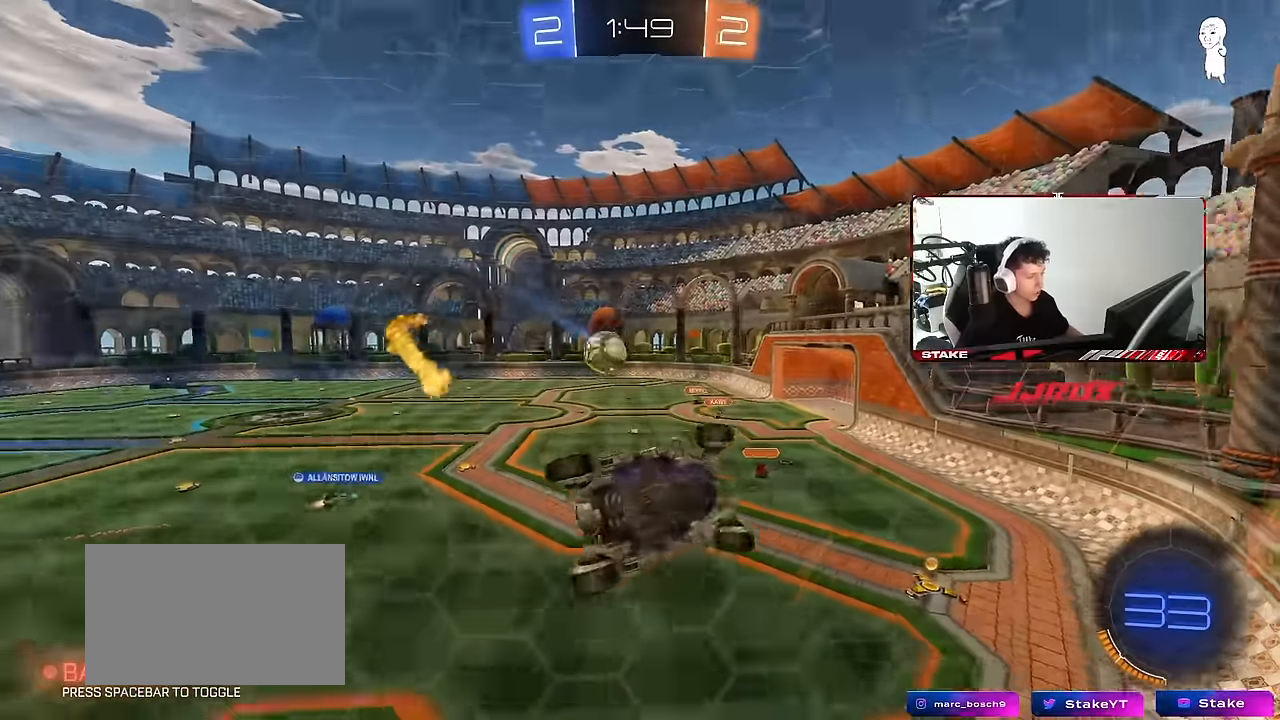
{"keys": ["w"], "mouse": [], "mouse_move": "still", "events": [[84, "w", "down"], [367, "a", "up"]]}
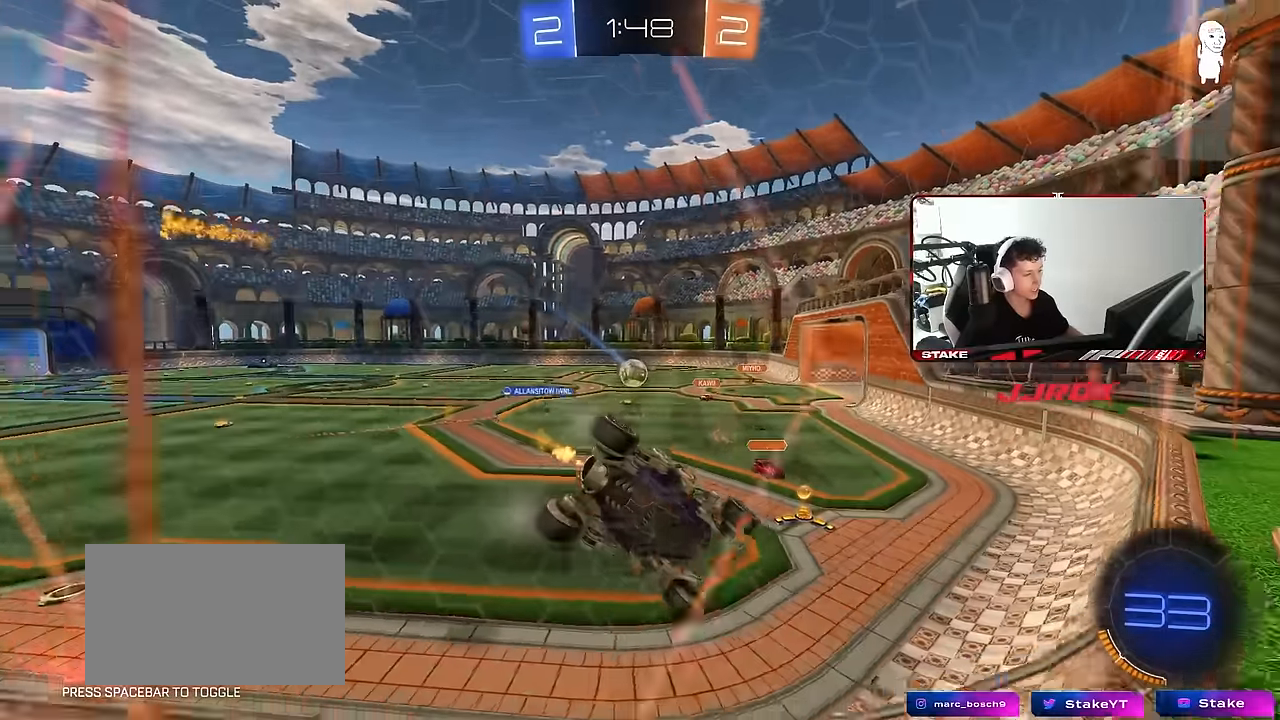
{"keys": ["a", "w"], "mouse": [], "mouse_move": "still", "events": [[234, "a", "down"]]}
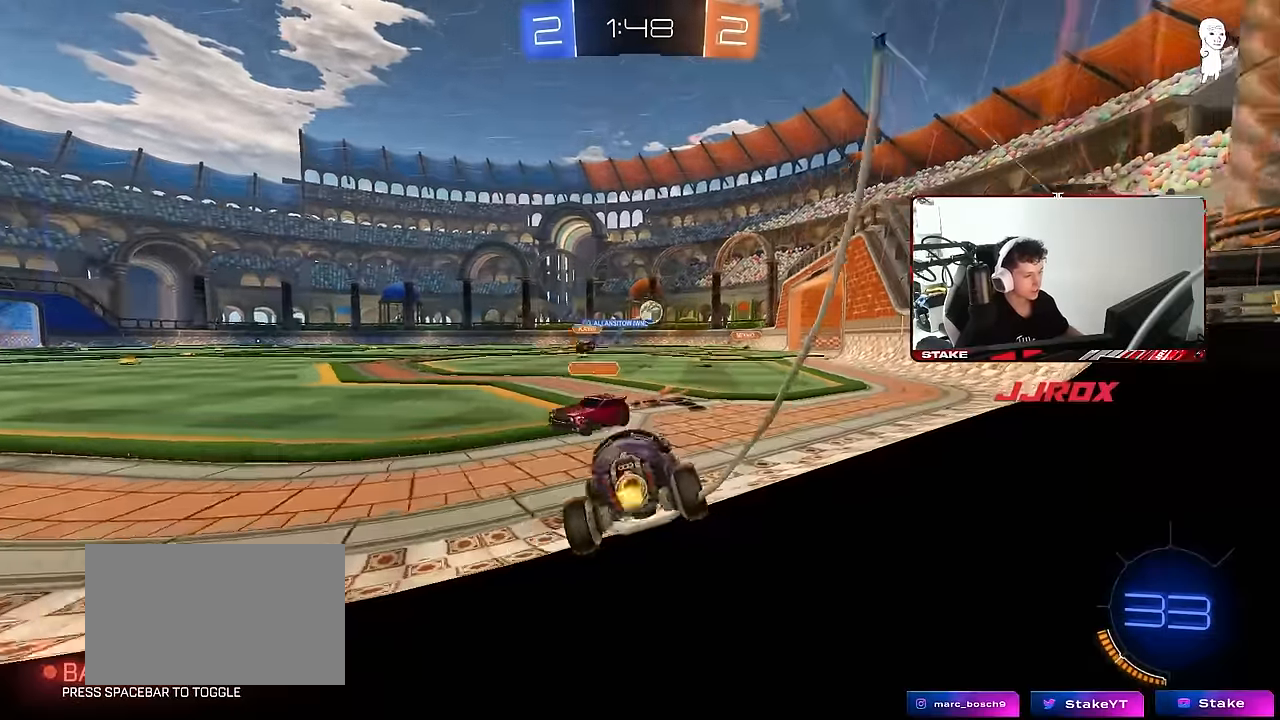
{"keys": ["a", "shift", "w"], "mouse": ["left"], "mouse_move": "still", "events": [[17, "a", "up"], [67, "d", "down"], [167, "d", "up"], [200, "a", "down"], [250, "mouse_left", "down"], [300, "a", "up"], [300, "d", "down"], [400, "mouse_right", "down"], [434, "a", "down"], [434, "d", "up"], [434, "shift", "down"], [484, "mouse_right", "up"]]}
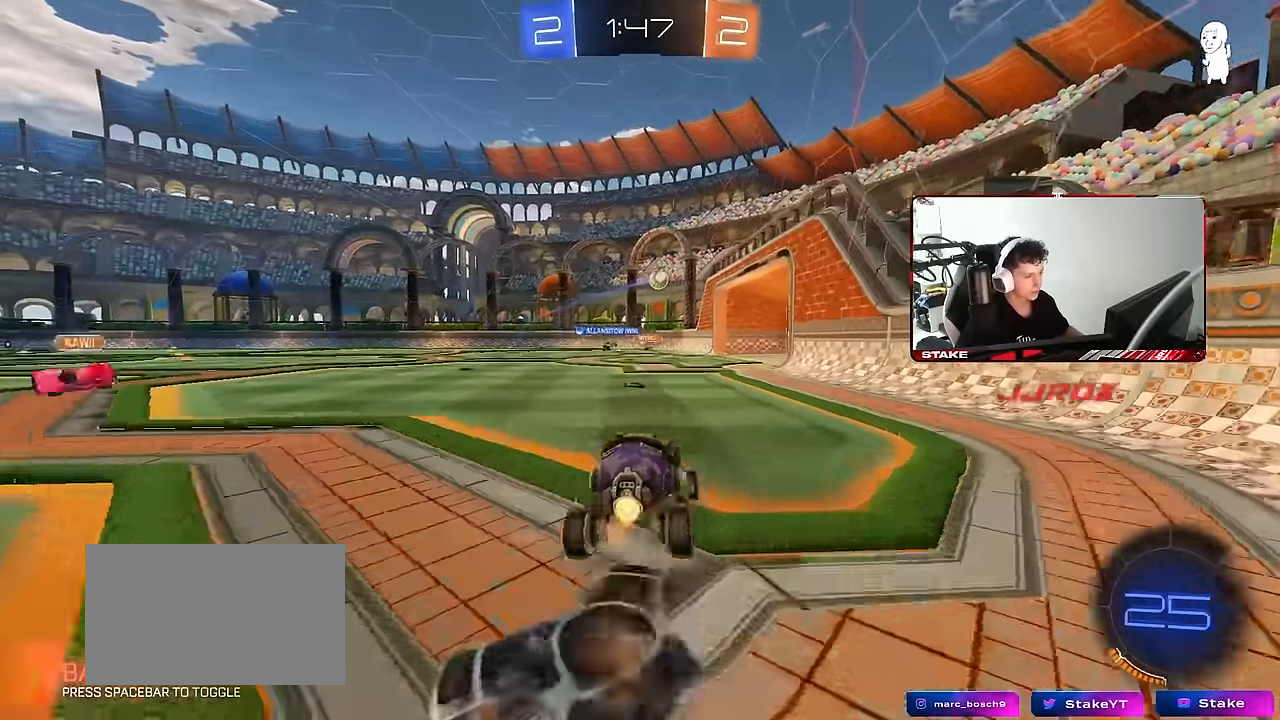
{"keys": ["a", "shift", "space"], "mouse": [], "mouse_move": "still", "events": [[34, "mouse_right", "down"], [34, "s", "down"], [84, "w", "up"], [167, "mouse_left", "up"], [217, "mouse_right", "up"], [417, "space", "down"], [450, "s", "up"]]}
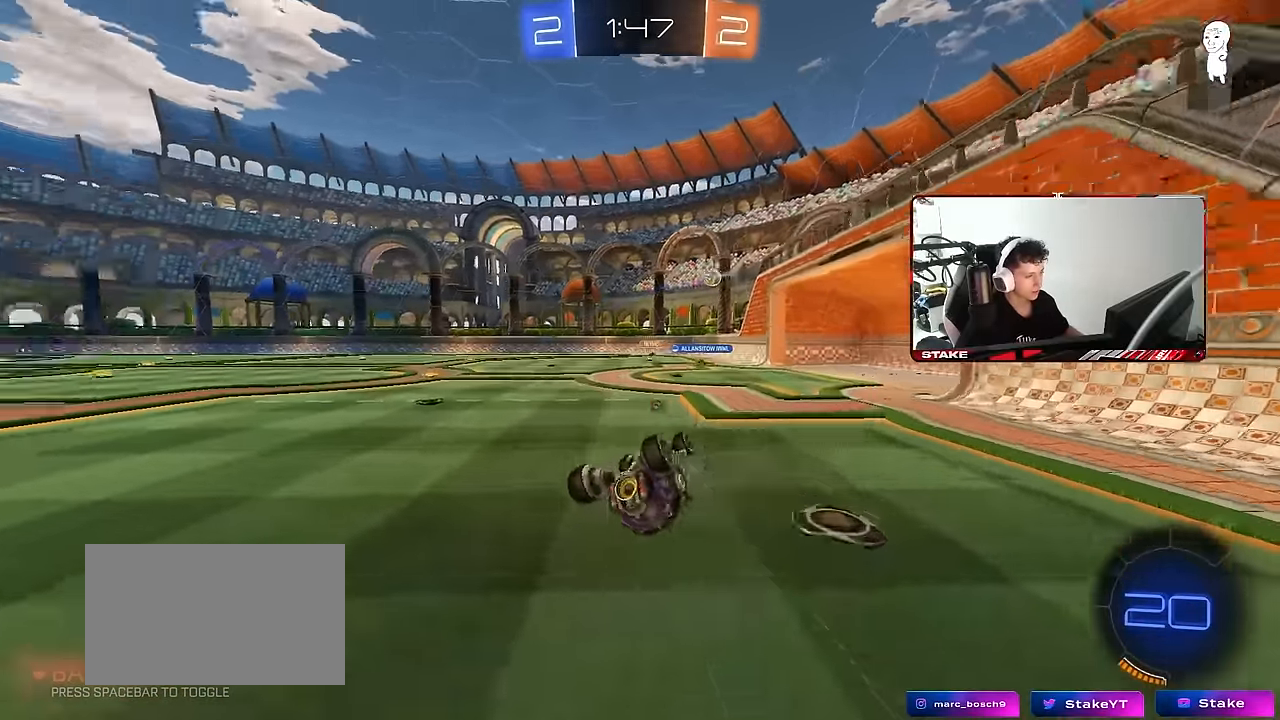
{"keys": ["a", "w"], "mouse": [], "mouse_move": "still", "events": [[100, "s", "down"], [100, "space", "up"], [184, "s", "up"], [284, "shift", "up"], [417, "w", "down"]]}
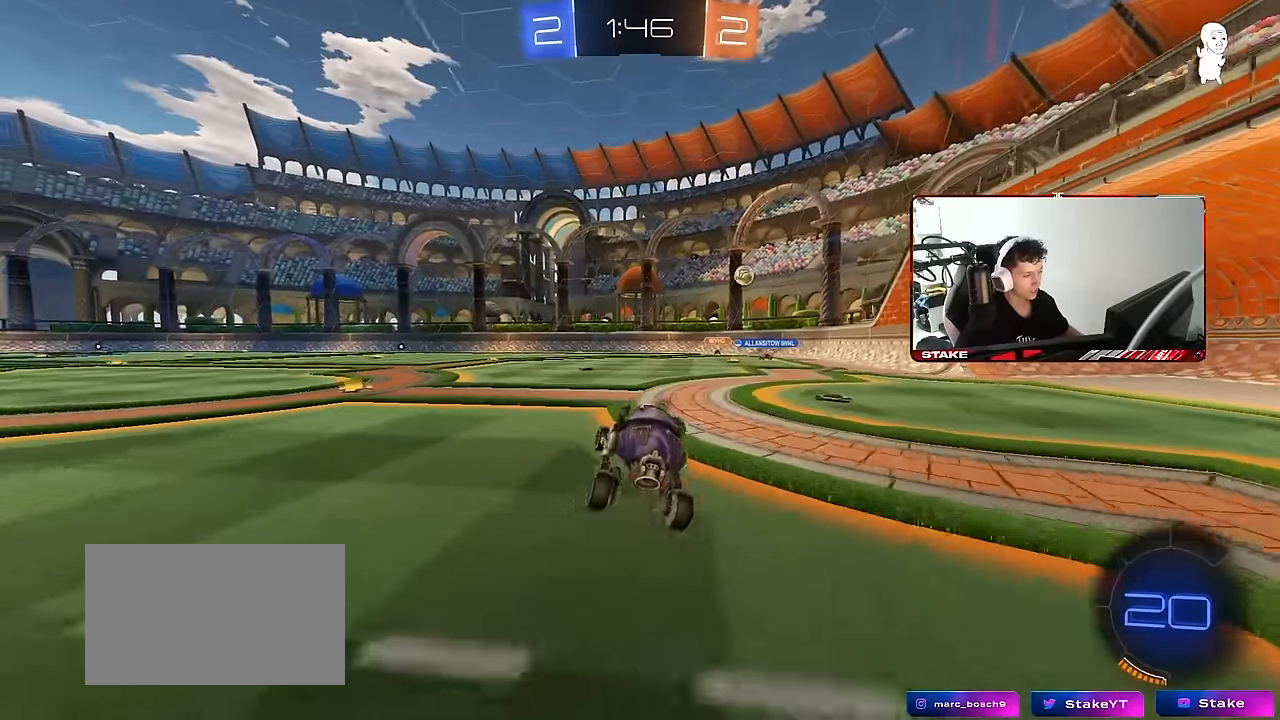
{"keys": ["a", "w"], "mouse": [], "mouse_move": "still", "events": [[67, "space", "down"], [167, "shift", "down"], [217, "space", "up"], [250, "shift", "up"]]}
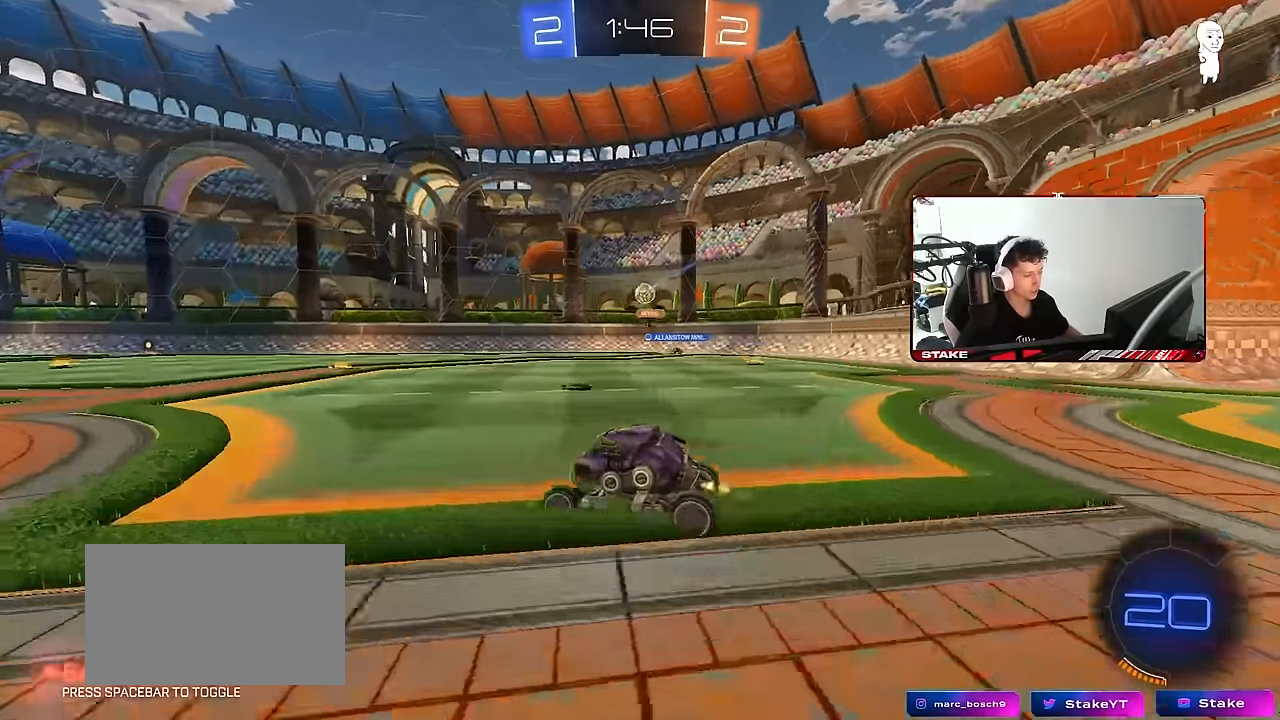
{"keys": ["d", "w"], "mouse": [], "mouse_move": "still", "events": [[367, "a", "up"], [367, "d", "down"]]}
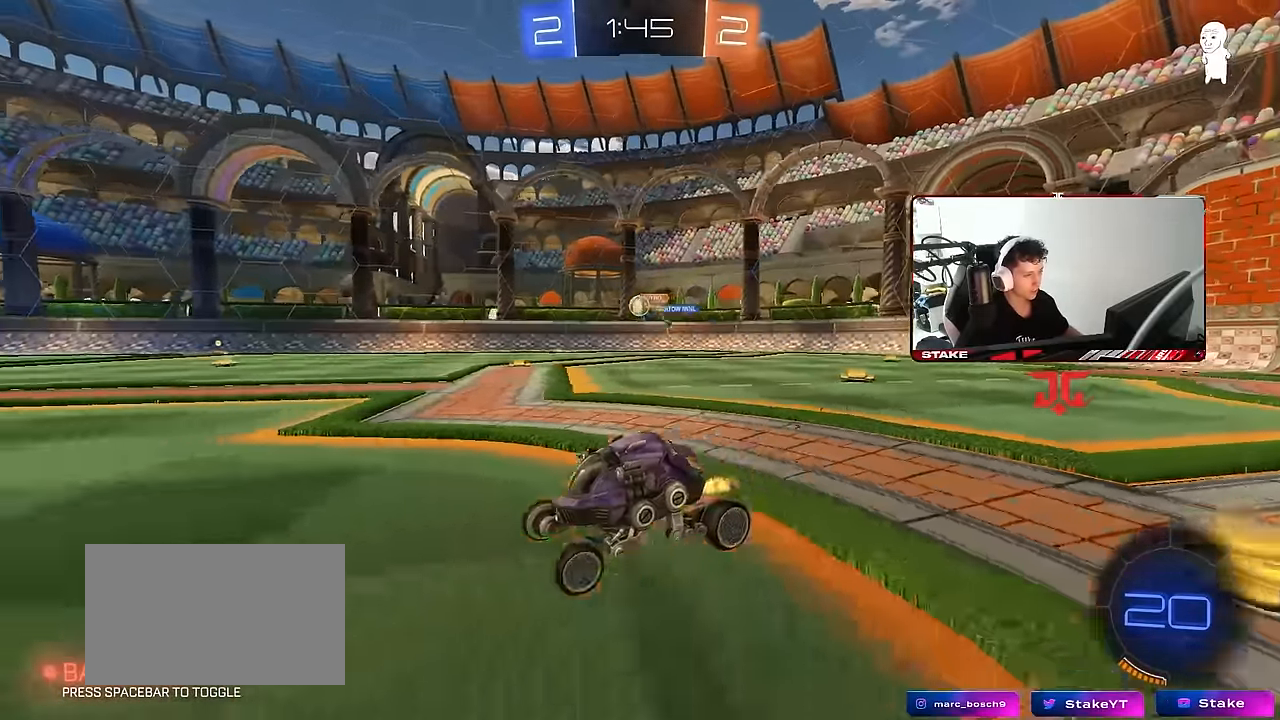
{"keys": ["a", "s", "shift", "space"], "mouse": ["right"], "mouse_move": "down-left", "events": [[234, "mouse_right", "down"], [284, "a", "down"], [284, "d", "up"], [284, "mouse_right", "up"], [284, "shift", "down"], [334, "mouse_right", "down"], [384, "s", "down"], [384, "w", "up"], [467, "space", "down"]]}
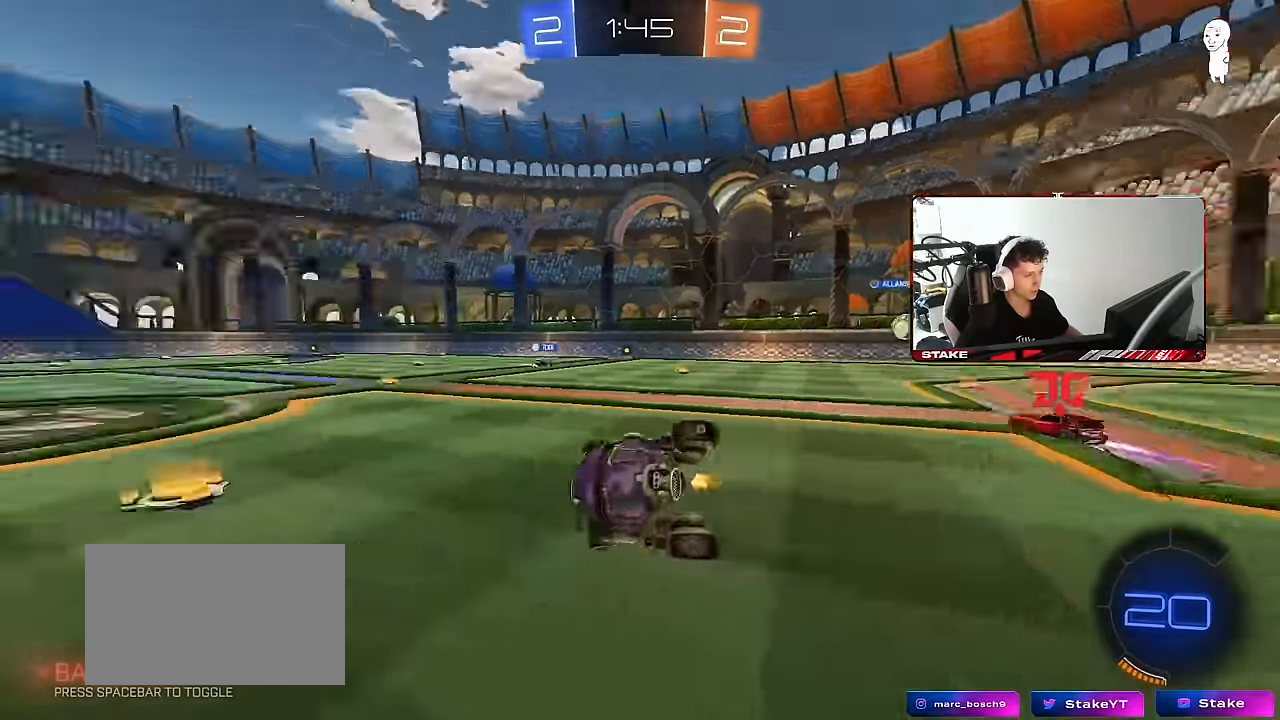
{"keys": ["a", "s", "shift", "space"], "mouse": [], "mouse_move": "still", "events": [[17, "mouse_right", "up"], [150, "space", "up"], [200, "mouse_left", "down"], [250, "s", "up"], [350, "s", "down"], [400, "mouse_left", "up"], [434, "space", "down"]]}
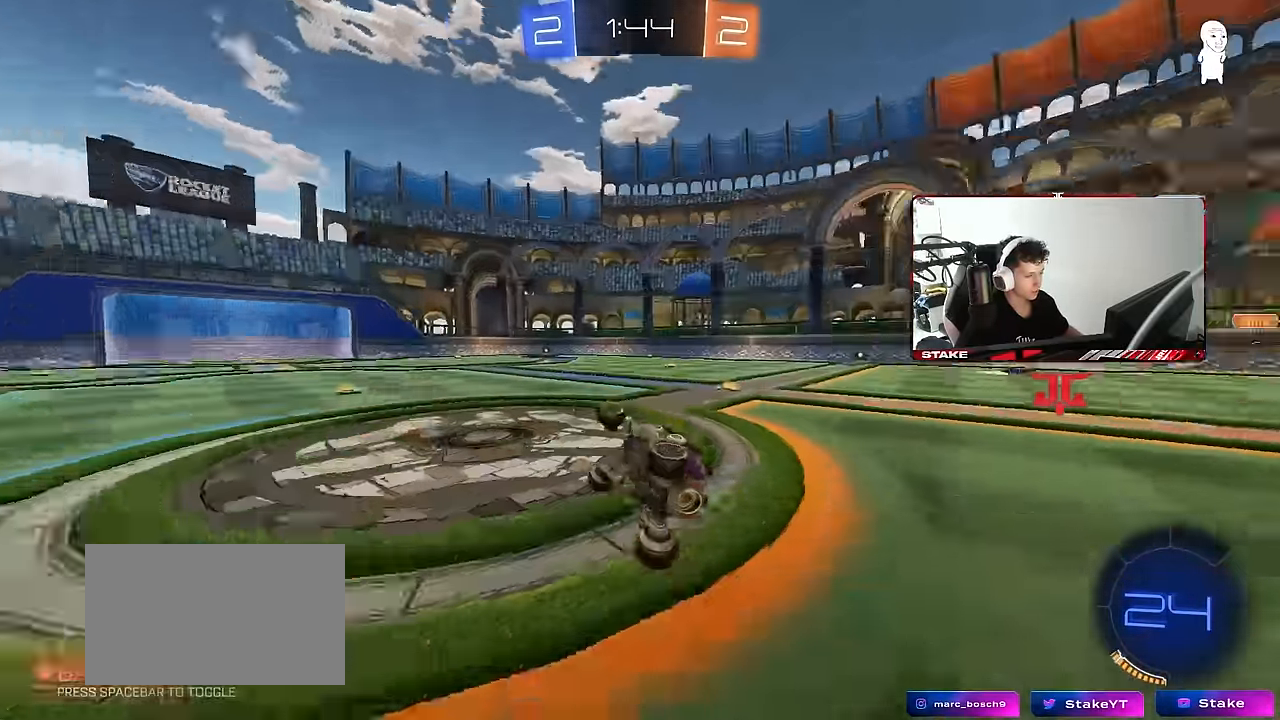
{"keys": ["d", "w"], "mouse": [], "mouse_move": "still", "events": [[83, "space", "up"], [133, "a", "up"], [133, "s", "up"], [133, "shift", "up"], [266, "d", "down"], [316, "w", "down"]]}
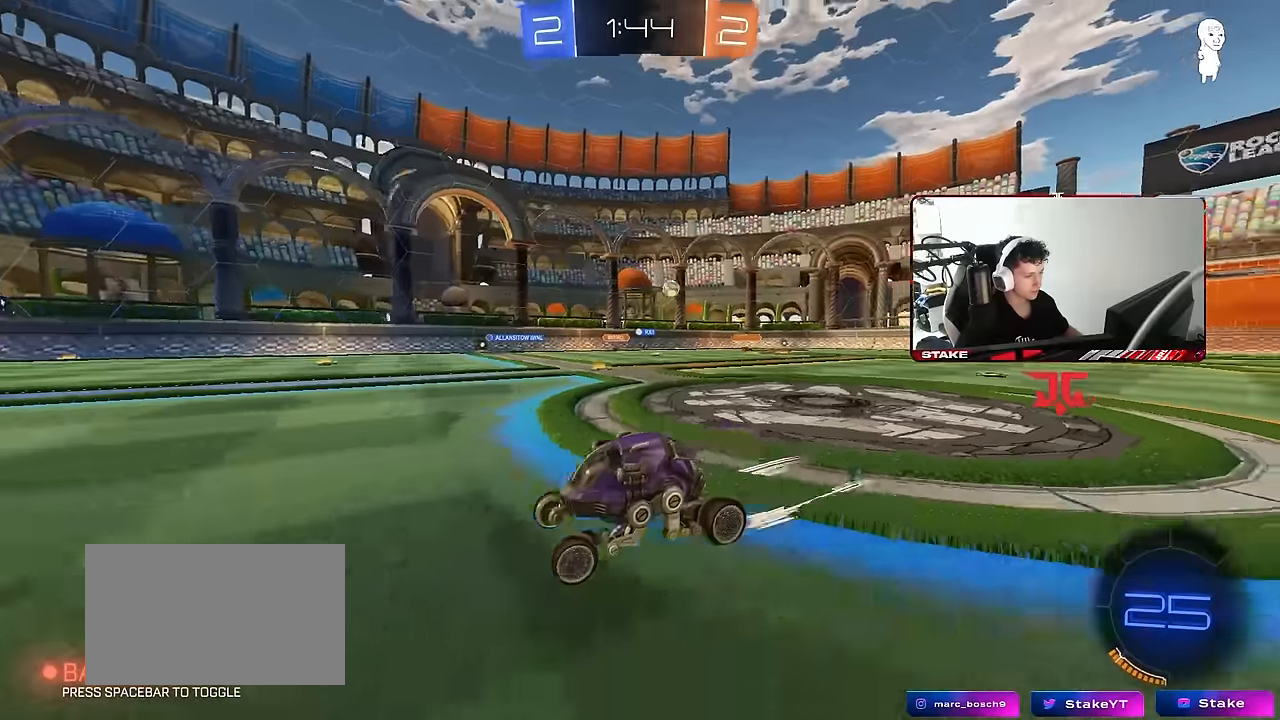
{"keys": ["d", "w"], "mouse": [], "mouse_move": "still", "events": [[383, "shift", "down"], [466, "shift", "up"]]}
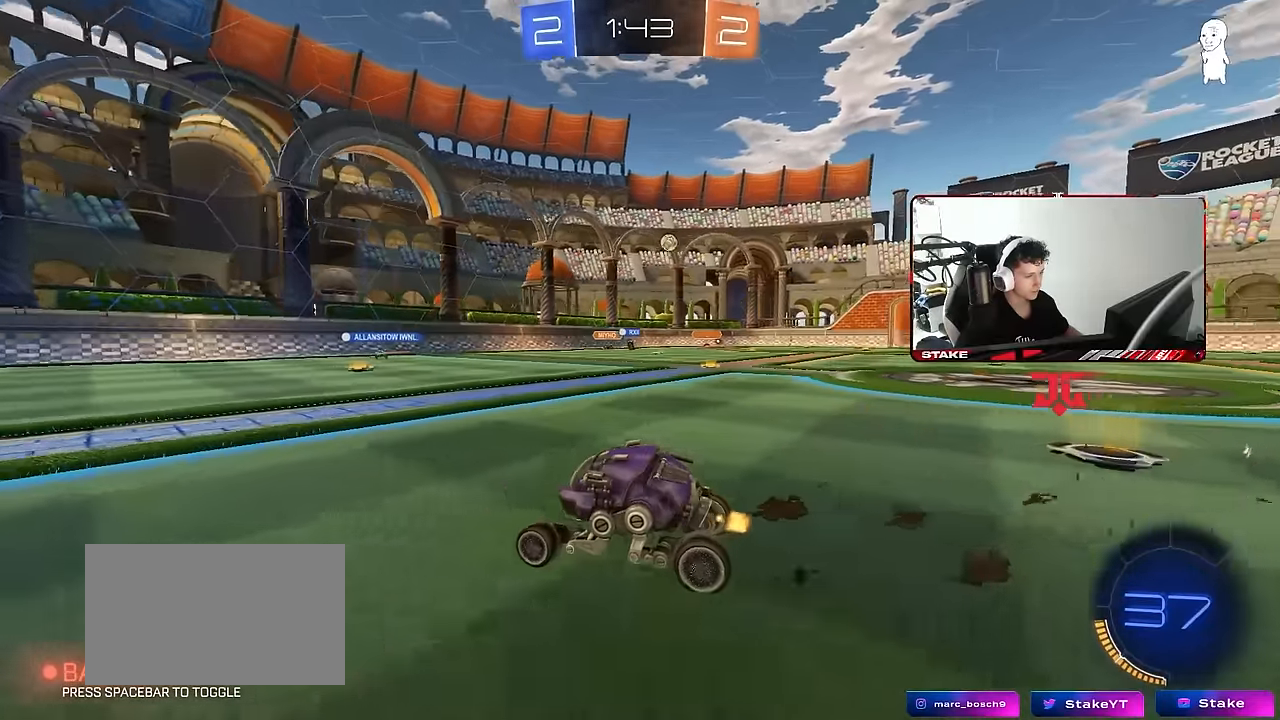
{"keys": ["d", "w"], "mouse": [], "mouse_move": "still", "events": [[16, "d", "up"], [200, "d", "down"], [433, "d", "up"], [483, "d", "down"]]}
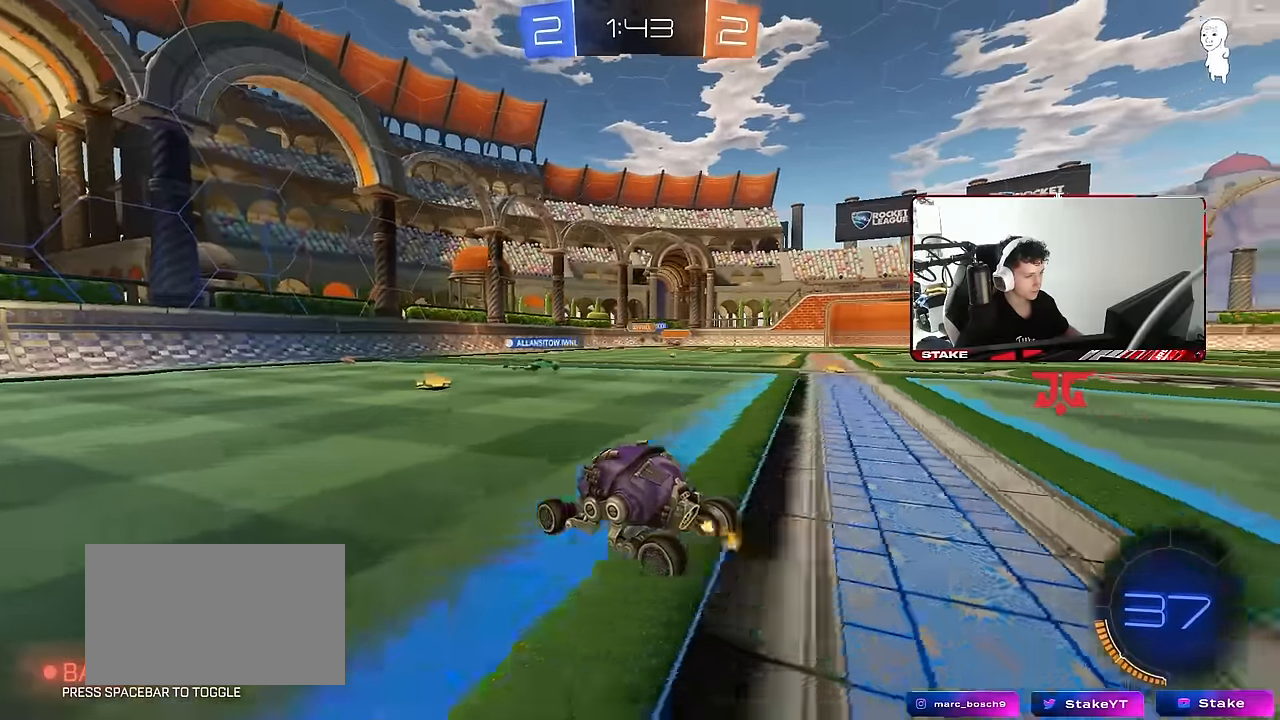
{"keys": ["a", "w"], "mouse": [], "mouse_move": "still", "events": [[216, "d", "up"], [450, "a", "down"]]}
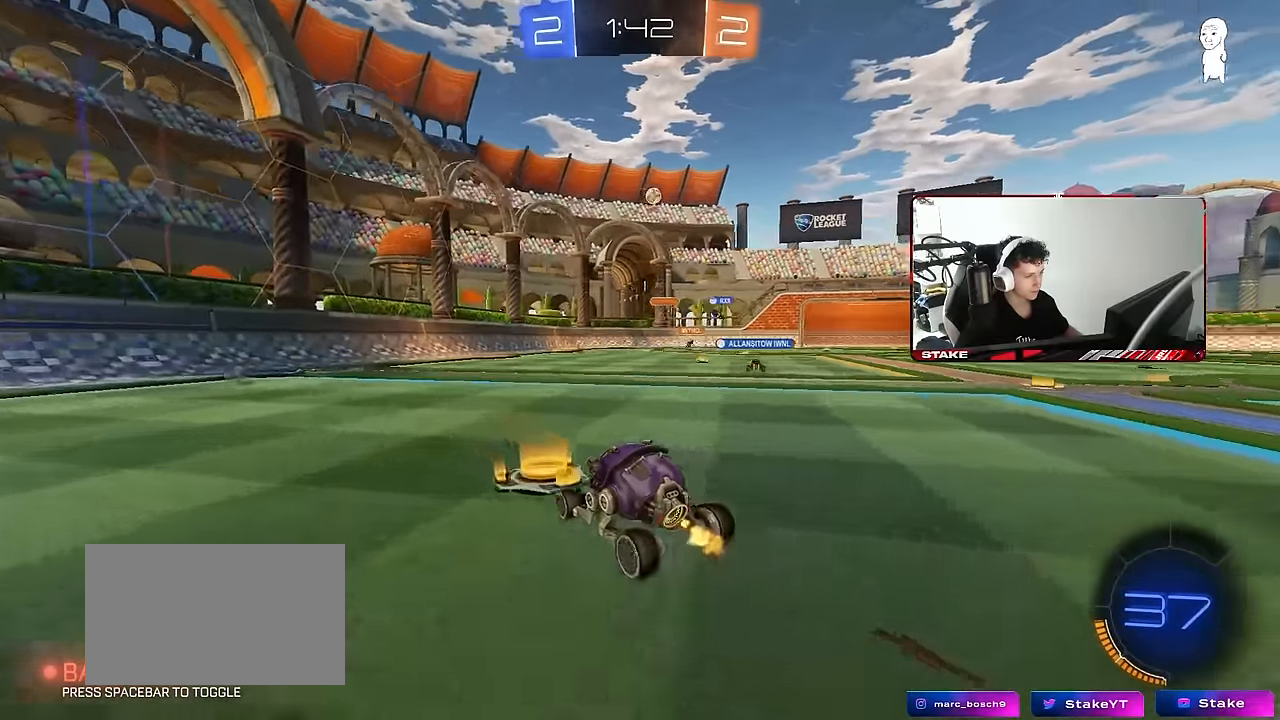
{"keys": ["w"], "mouse": [], "mouse_move": "still", "events": [[200, "a", "up"]]}
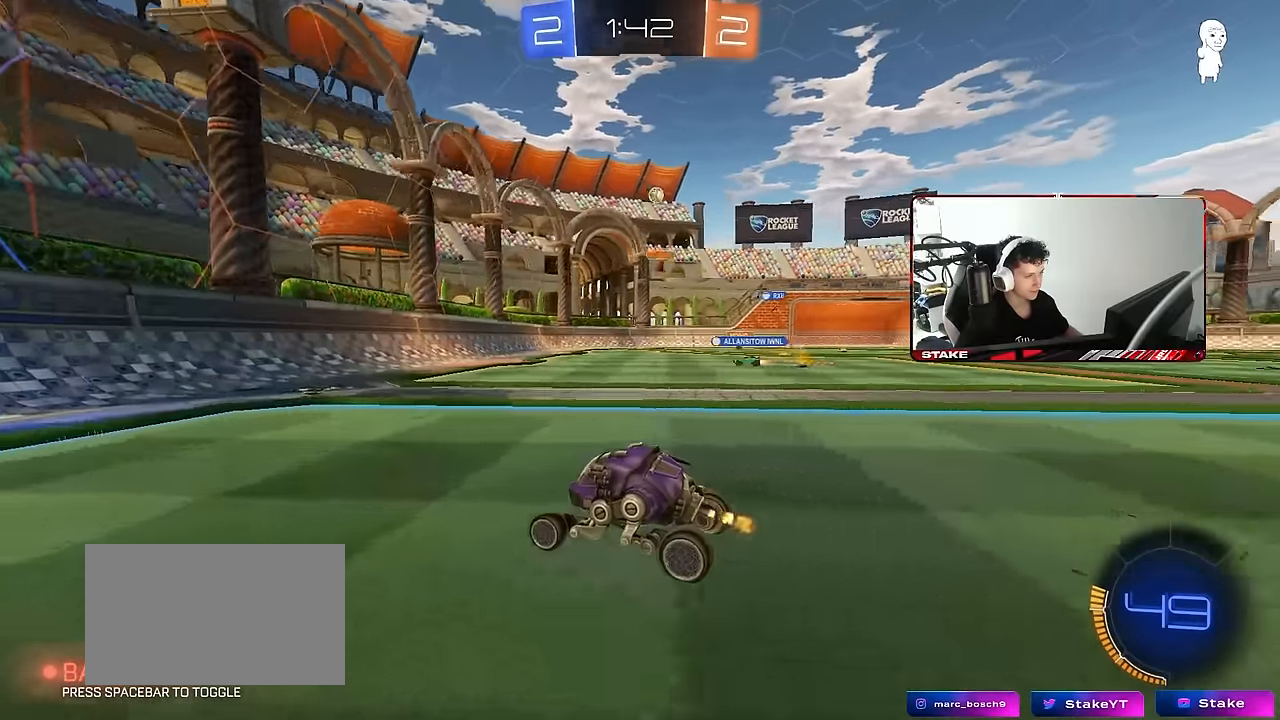
{"keys": ["d", "w"], "mouse": [], "mouse_move": "still", "events": [[200, "d", "down"], [250, "shift", "down"], [433, "shift", "up"]]}
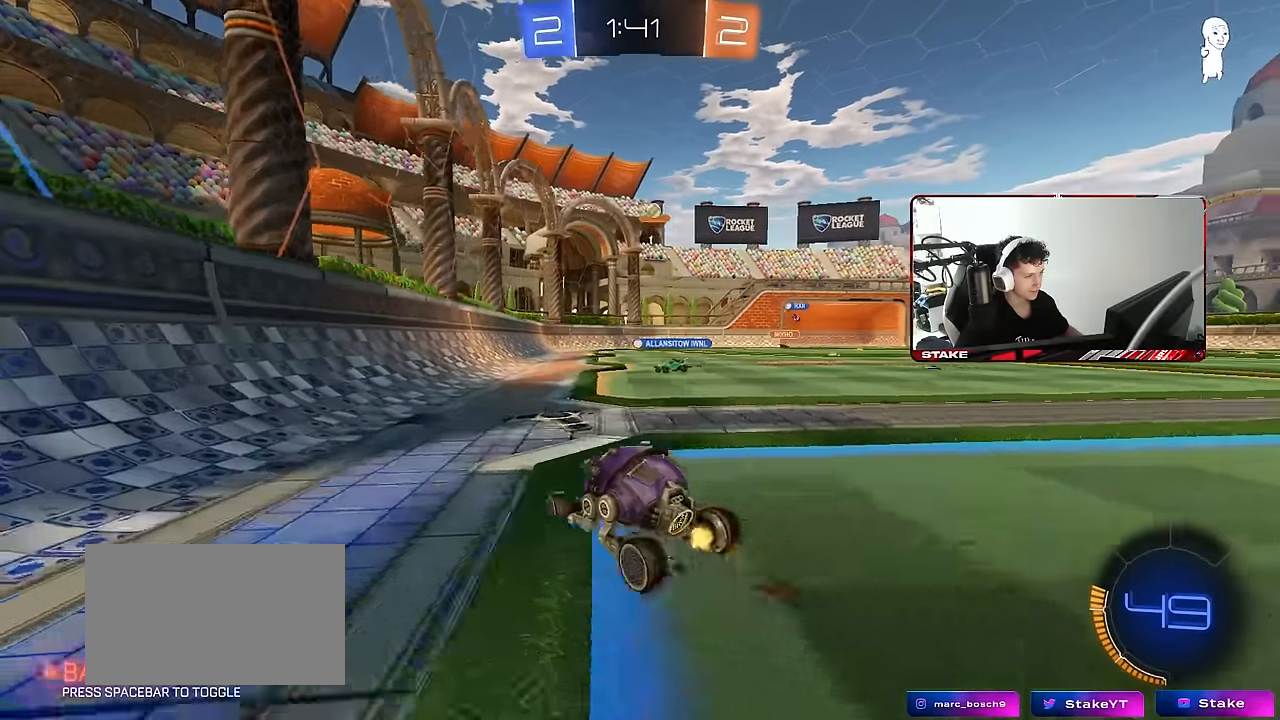
{"keys": ["a", "w"], "mouse": ["left"], "mouse_move": "still", "events": [[133, "w", "up"], [366, "d", "up"], [450, "a", "down"], [500, "mouse_left", "down"], [500, "w", "down"]]}
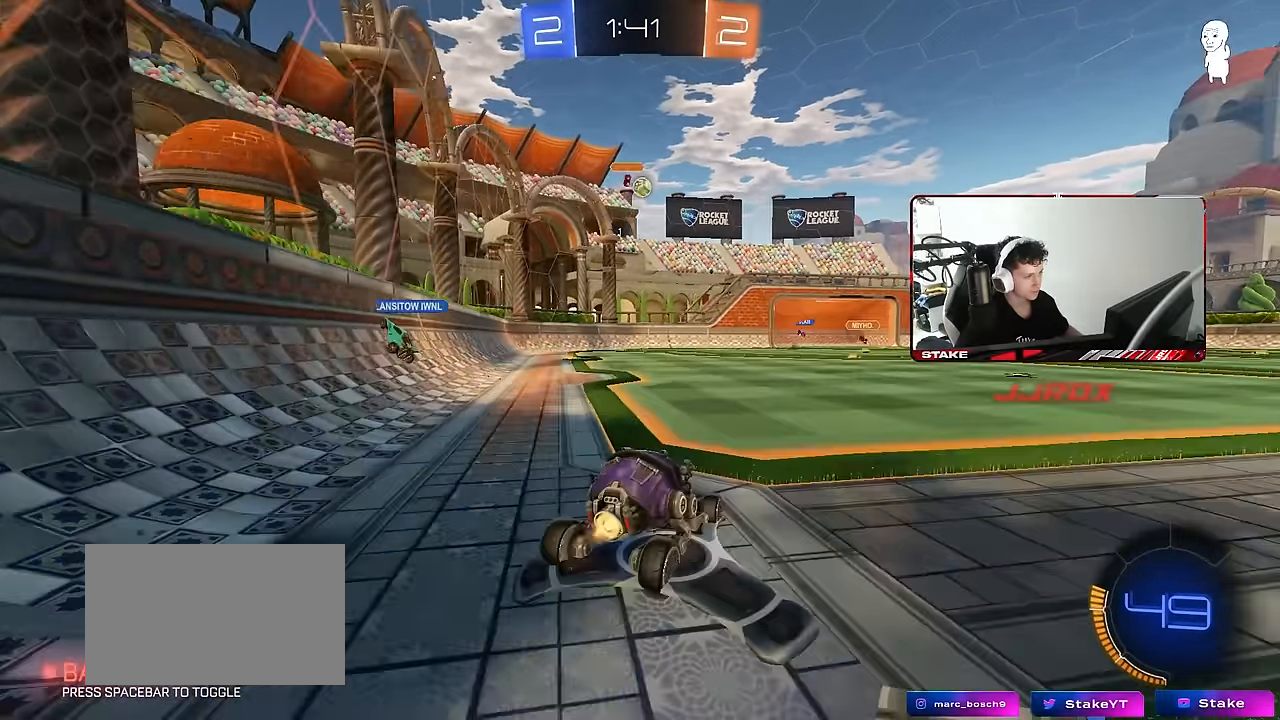
{"keys": ["d", "s"], "mouse": ["right"], "mouse_move": "down-left", "events": [[133, "a", "up"], [333, "mouse_right", "down"], [333, "w", "up"], [383, "mouse_left", "up"], [433, "s", "down"], [466, "d", "down"]]}
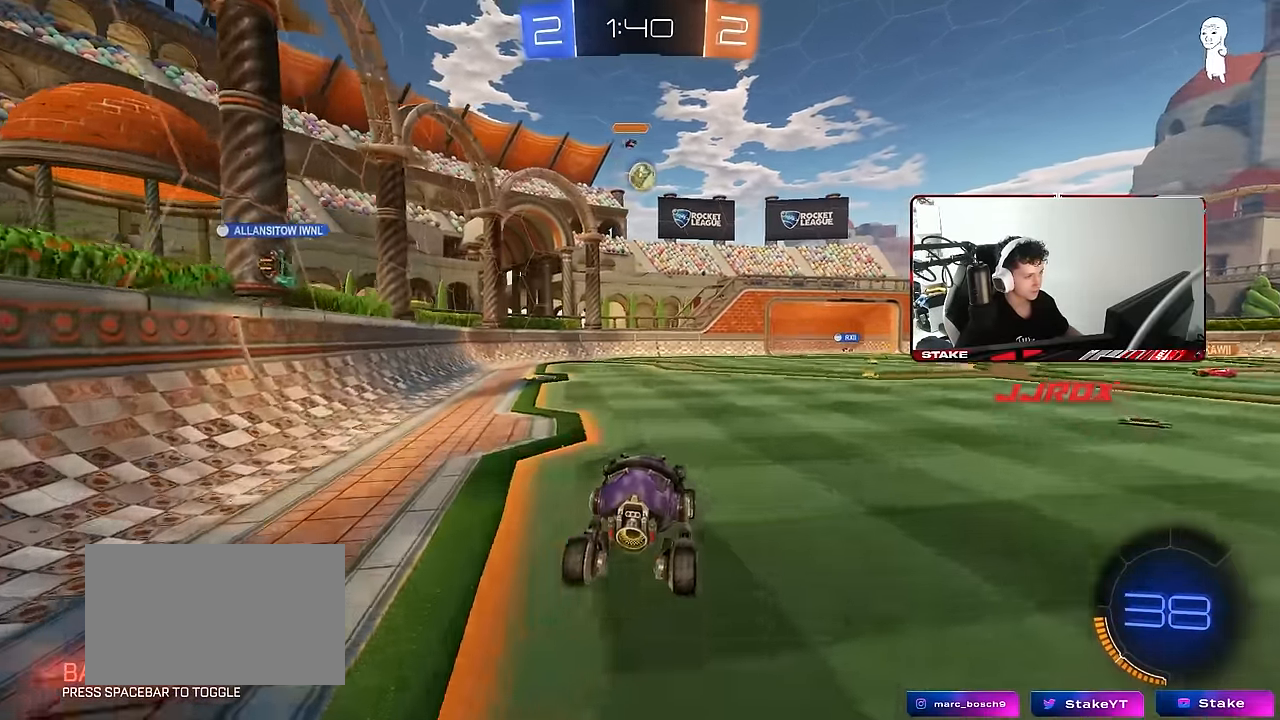
{"keys": ["a", "w"], "mouse": ["left"], "mouse_move": "still", "events": [[66, "a", "down"], [116, "d", "up"], [116, "mouse_left", "down"], [116, "shift", "down"], [166, "s", "up"], [166, "shift", "up"], [216, "a", "up"], [216, "mouse_right", "up"], [483, "a", "down"], [483, "w", "down"]]}
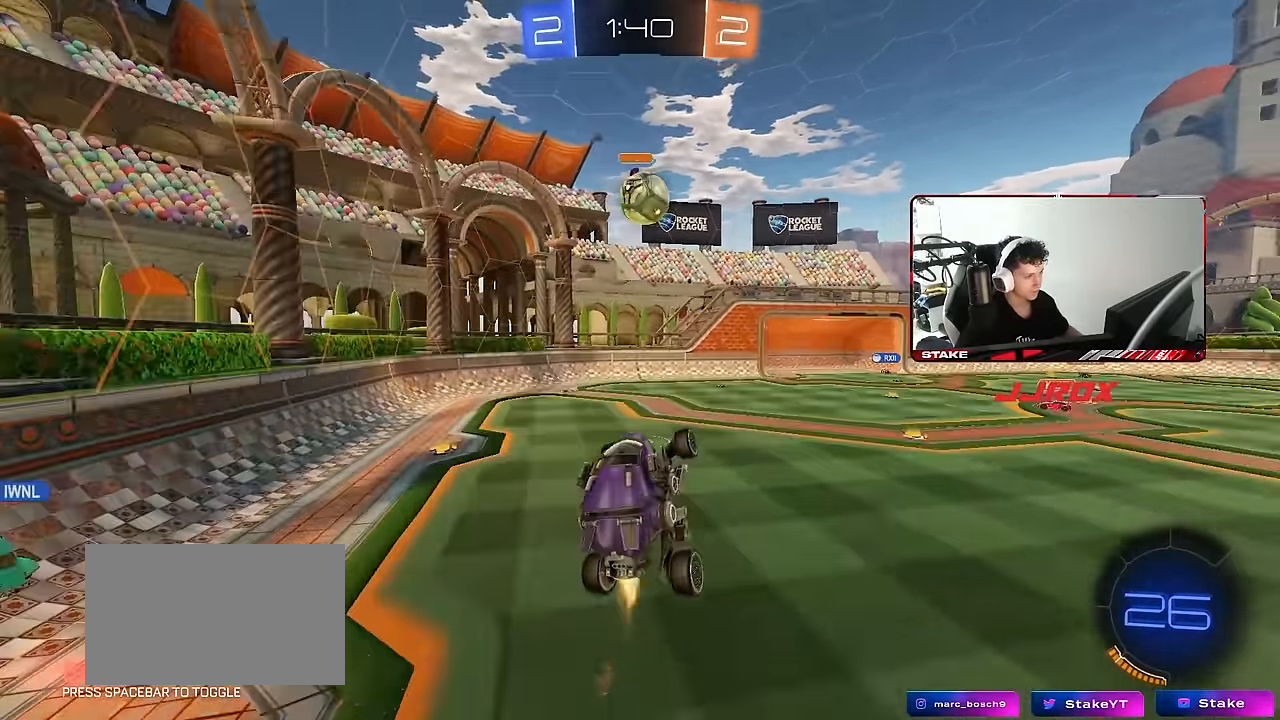
{"keys": ["d", "s", "shift"], "mouse": [], "mouse_move": "up", "events": [[83, "a", "up"], [83, "d", "down"], [183, "d", "up"], [316, "mouse_right", "down"], [316, "shift", "down"], [400, "d", "down"], [400, "s", "down"], [400, "w", "up"], [450, "mouse_left", "up"], [500, "mouse_right", "up"]]}
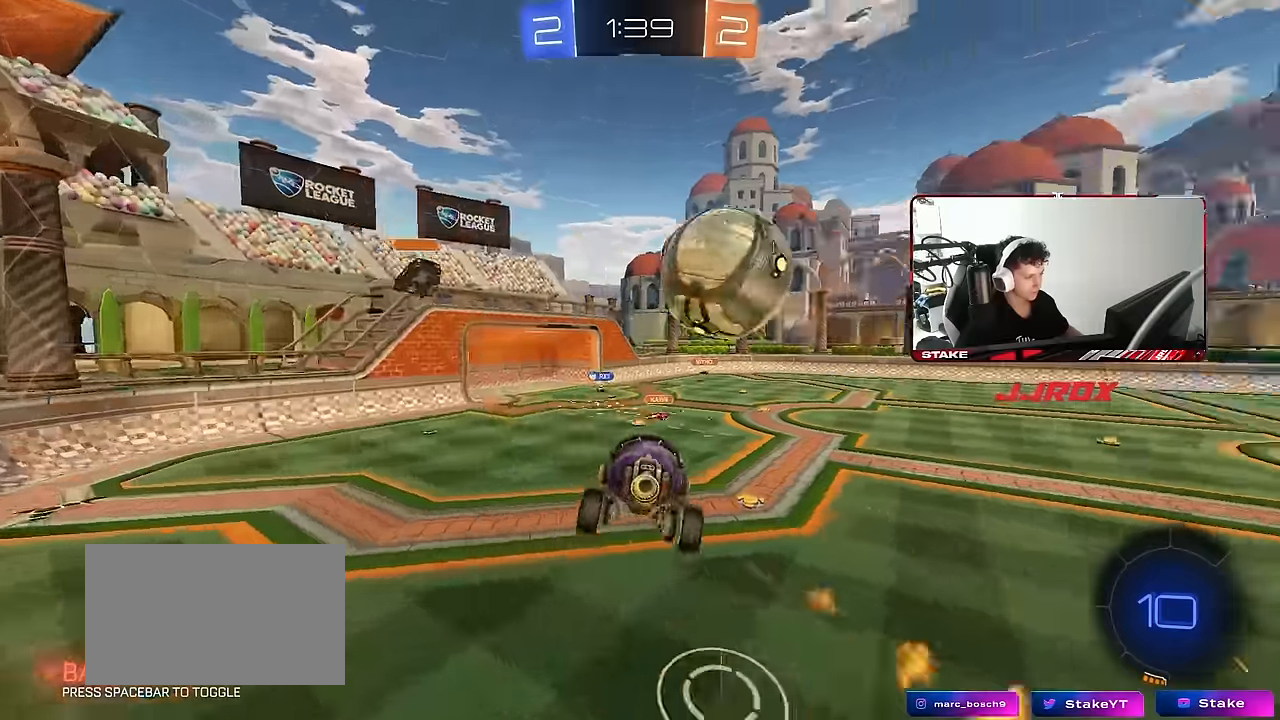
{"keys": ["d", "s", "shift"], "mouse": [], "mouse_move": "still", "events": []}
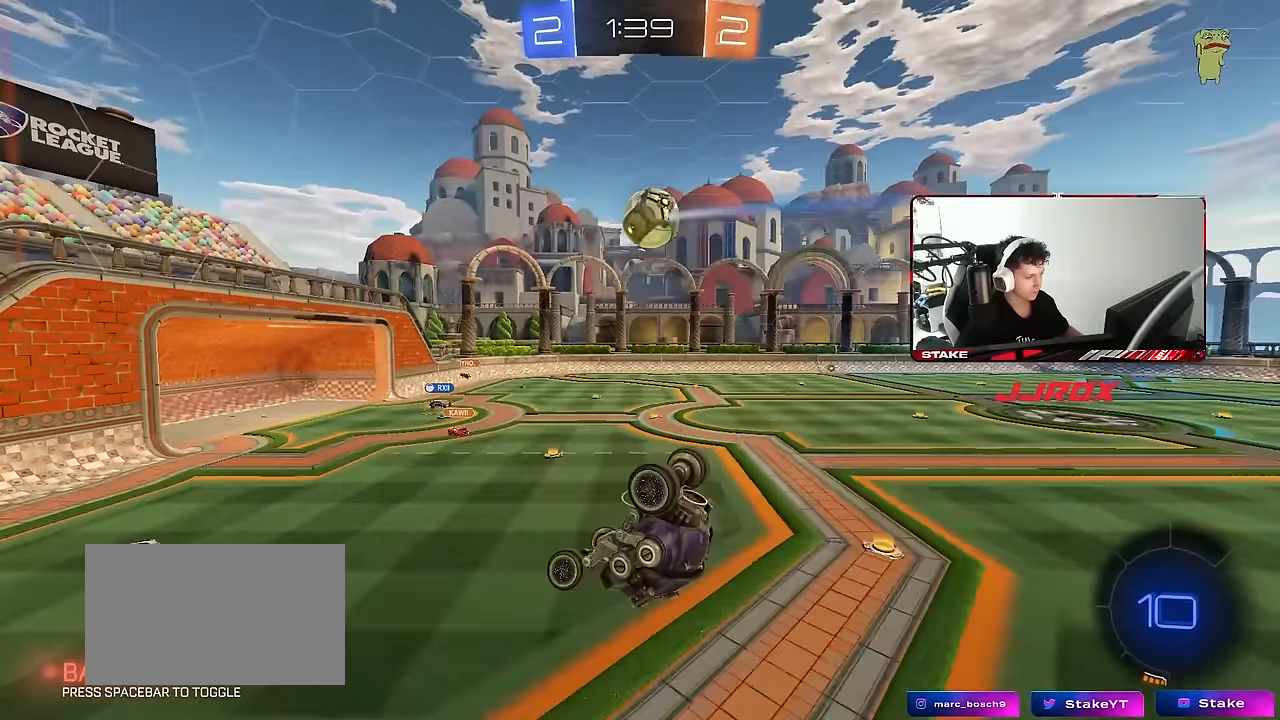
{"keys": ["d", "s"], "mouse": [], "mouse_move": "still", "events": [[17, "s", "up"], [300, "s", "down"], [483, "shift", "up"]]}
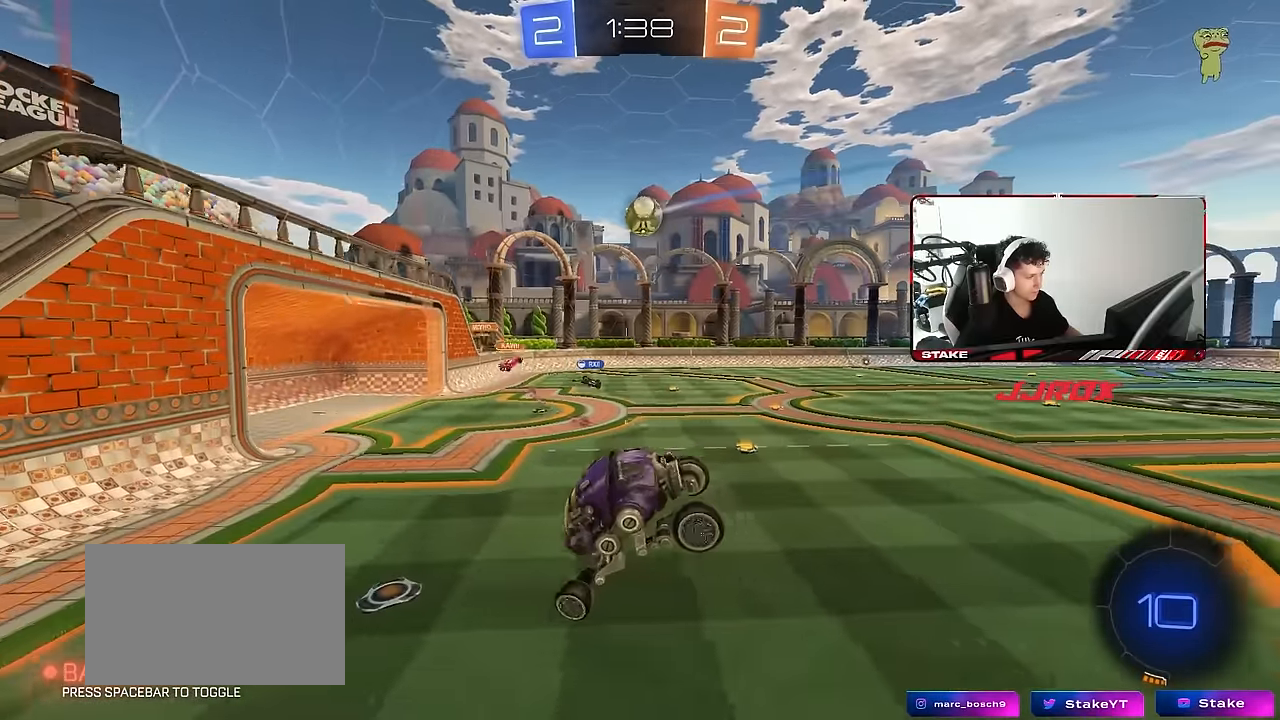
{"keys": ["d", "w"], "mouse": [], "mouse_move": "still", "events": [[83, "d", "up"], [83, "s", "up"], [267, "s", "down"], [367, "a", "down"], [367, "s", "up"], [400, "a", "up"], [500, "d", "down"], [500, "w", "down"]]}
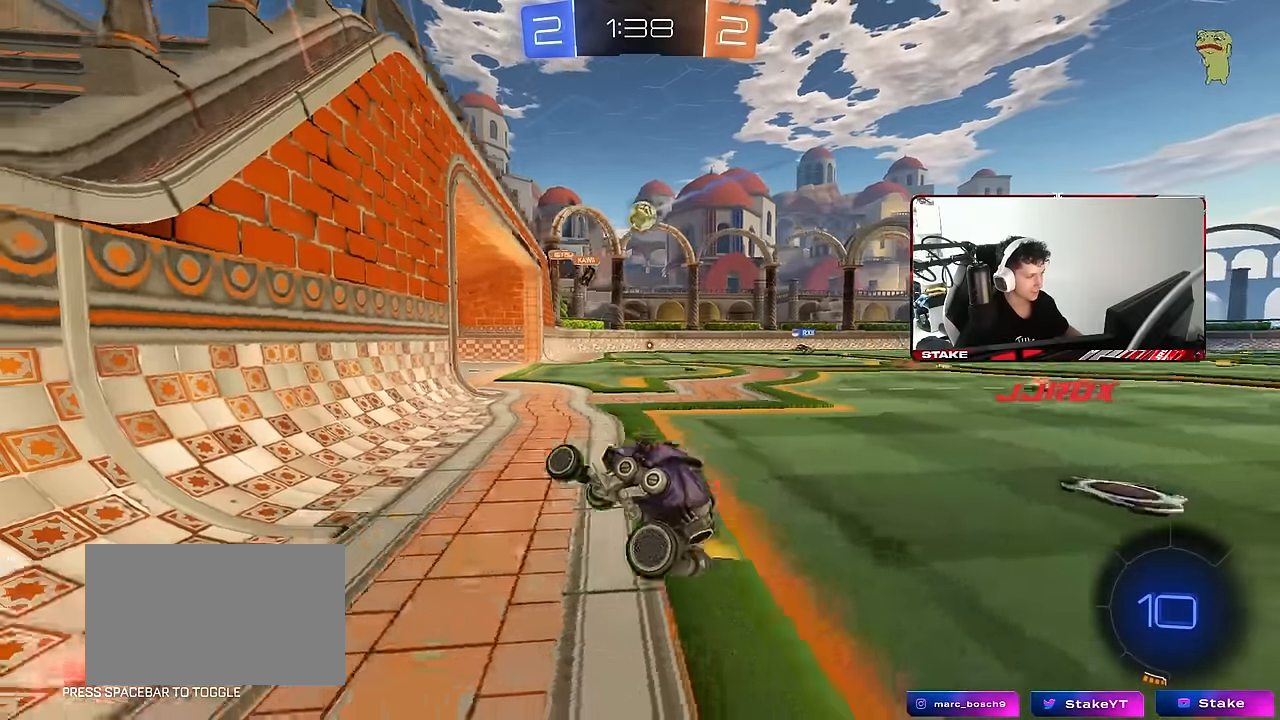
{"keys": ["d", "w"], "mouse": [], "mouse_move": "still", "events": []}
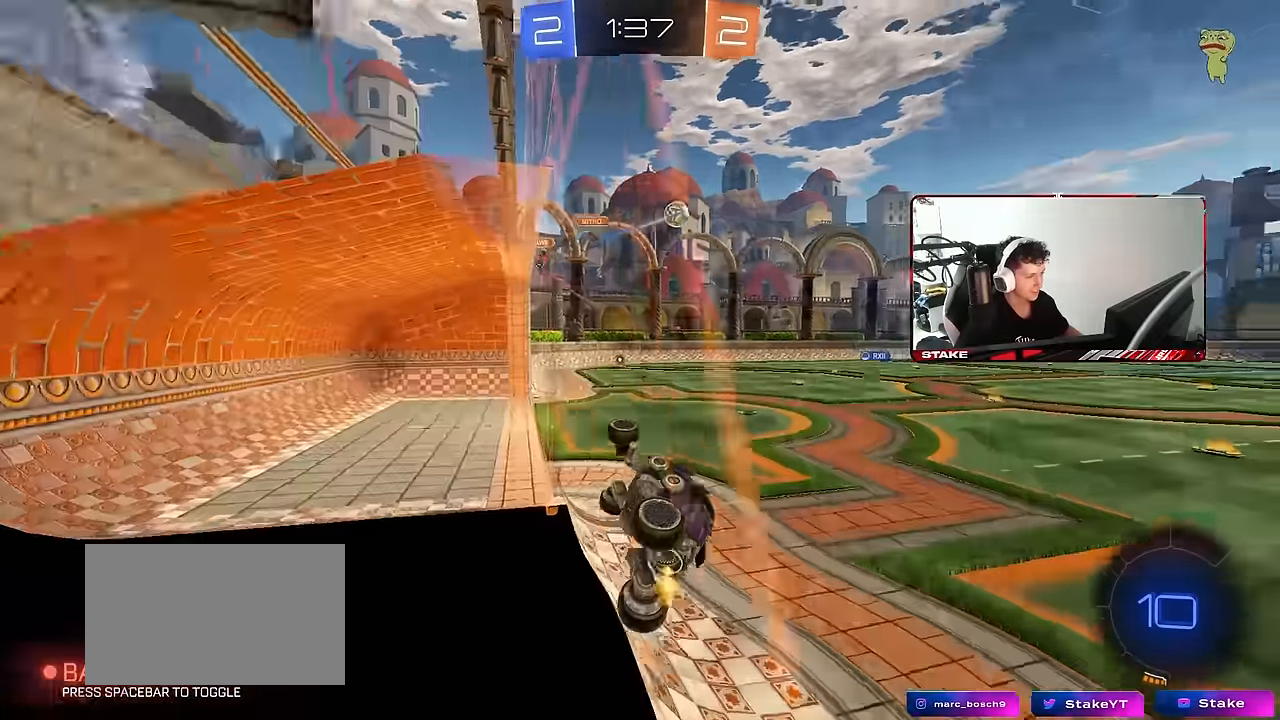
{"keys": ["a", "s"], "mouse": [], "mouse_move": "still", "events": [[67, "mouse_left", "down"], [117, "w", "up"], [167, "d", "up"], [167, "mouse_right", "down"], [200, "a", "down"], [200, "shift", "down"], [350, "s", "down"], [400, "mouse_left", "up"], [400, "mouse_right", "up"], [483, "shift", "up"]]}
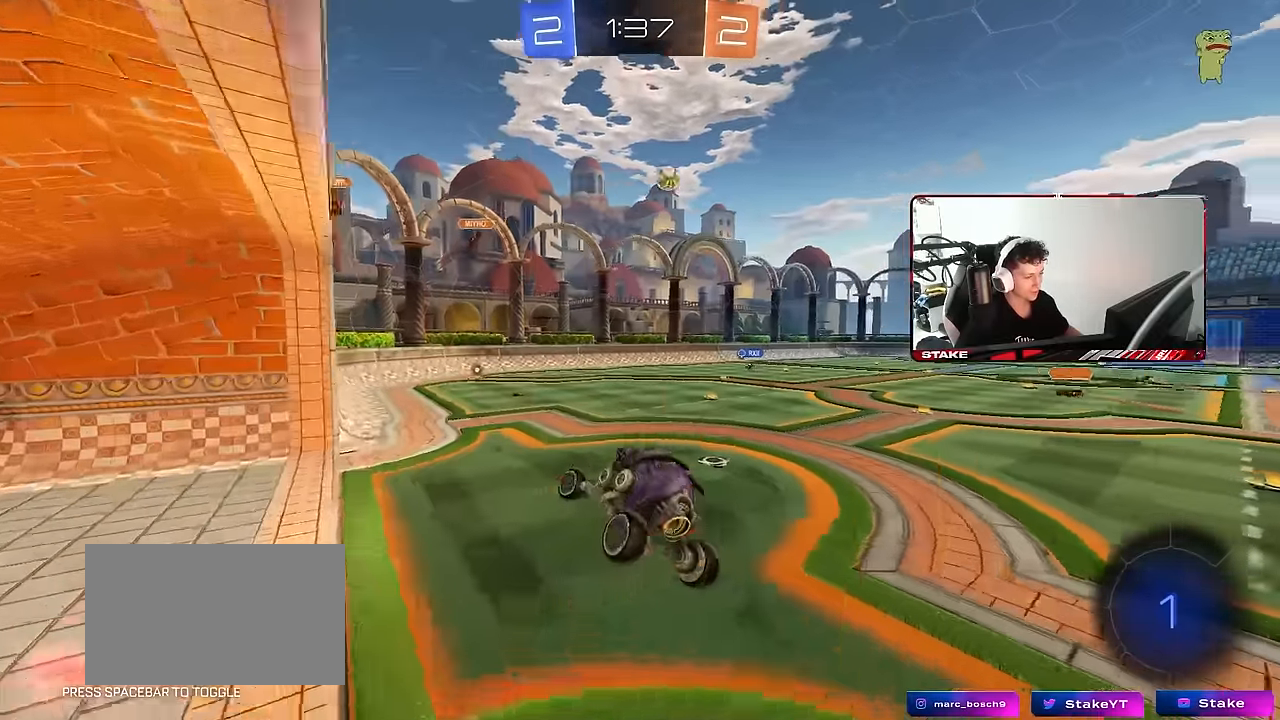
{"keys": ["w"], "mouse": [], "mouse_move": "still", "events": [[83, "a", "up"], [83, "s", "up"], [133, "d", "down"], [133, "space", "down"], [267, "d", "up"], [317, "space", "up"], [500, "w", "down"]]}
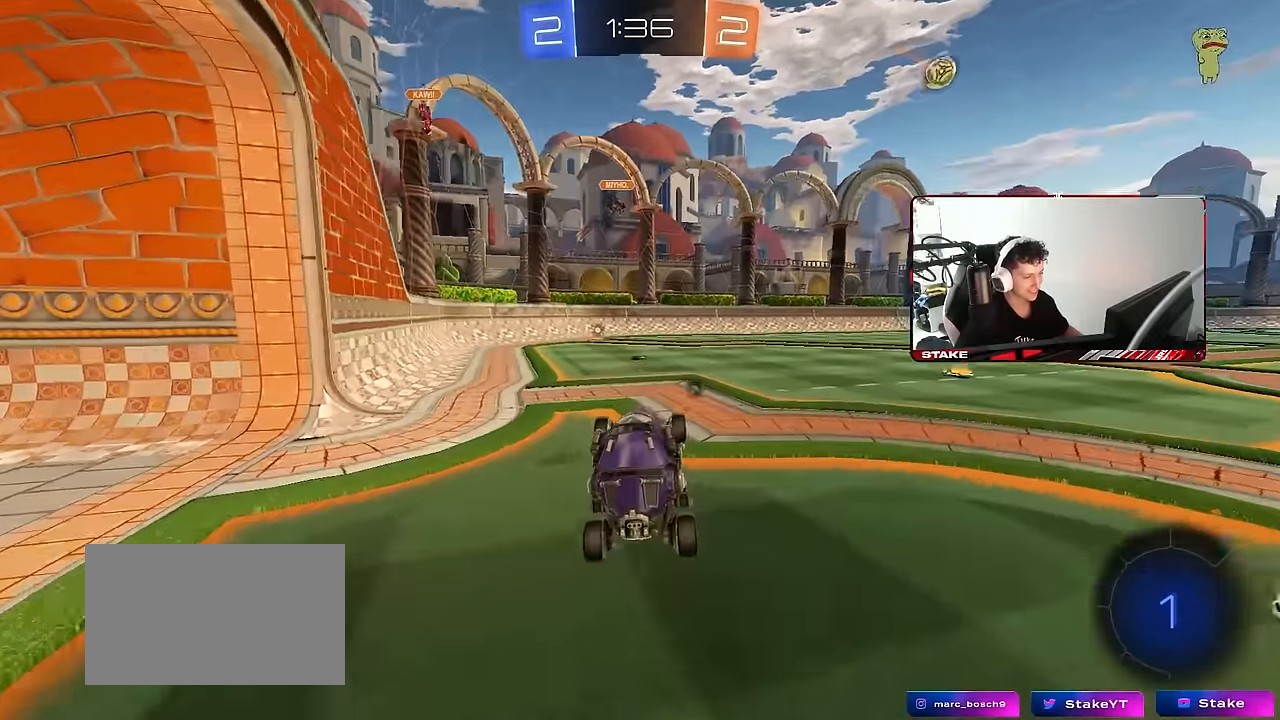
{"keys": ["w"], "mouse": ["left"], "mouse_move": "still", "events": [[100, "mouse_right", "down"], [233, "a", "down"], [333, "a", "up"], [333, "mouse_right", "up"], [417, "mouse_left", "down"]]}